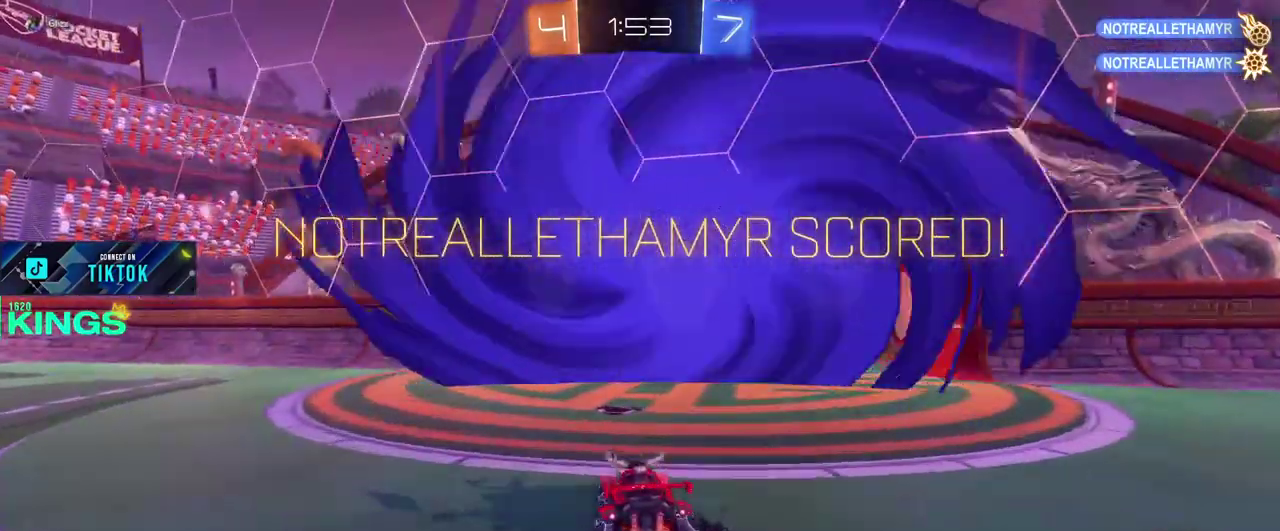
Gameplay with a controller (PlayStation layout); each line is a JSON object with the inputs held at the frame after it. "events" lists button and stick changes between this image and that frame as [ms after this image, input, new state], when the widget could be followed in between. This document gives stick clicks only as held states, not as events.
{"buttons": ["SQUARE", "R2"], "left_stick": "left", "right_stick": "center", "events": [[183, "left_stick", "left"]]}
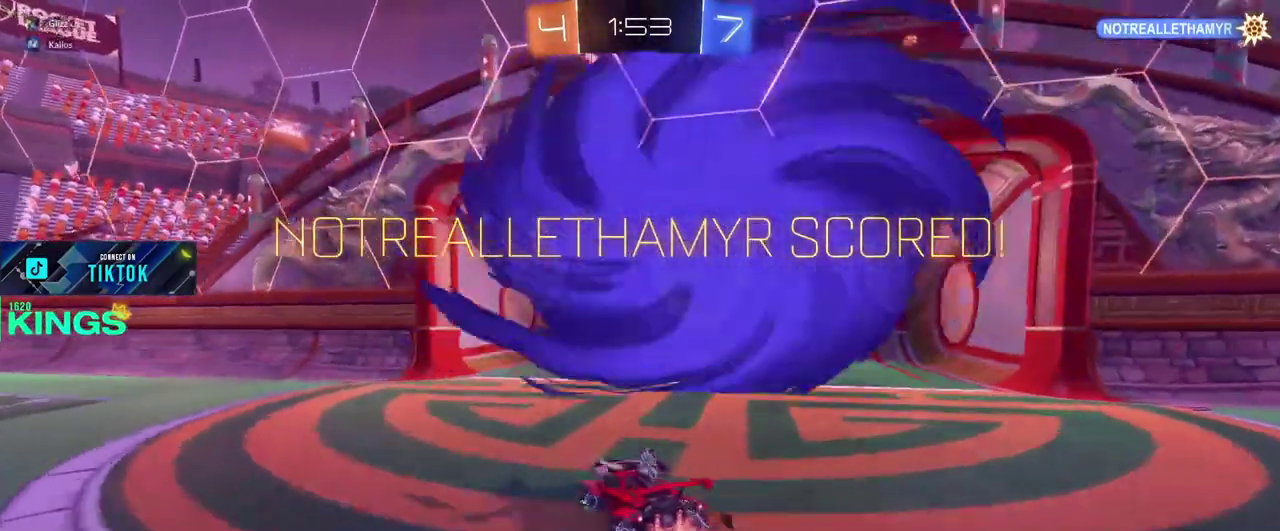
{"buttons": ["SQUARE", "R2"], "left_stick": "left", "right_stick": "center", "events": []}
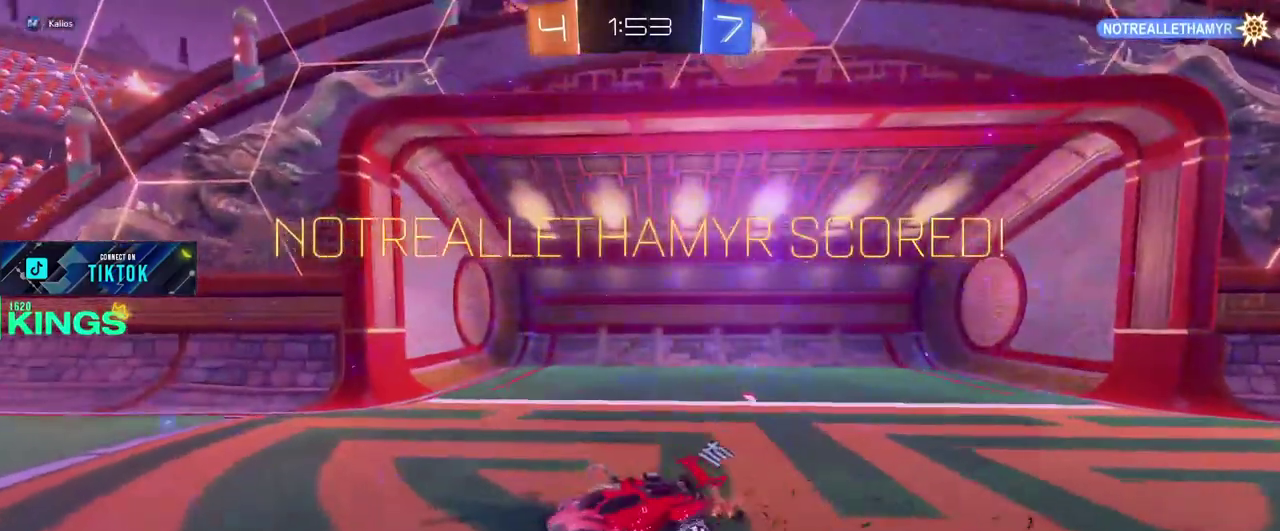
{"buttons": ["CROSS", "R2"], "left_stick": "up-left", "right_stick": "center", "events": [[367, "SQUARE", "up"], [450, "left_stick", "up-left"], [483, "CROSS", "down"]]}
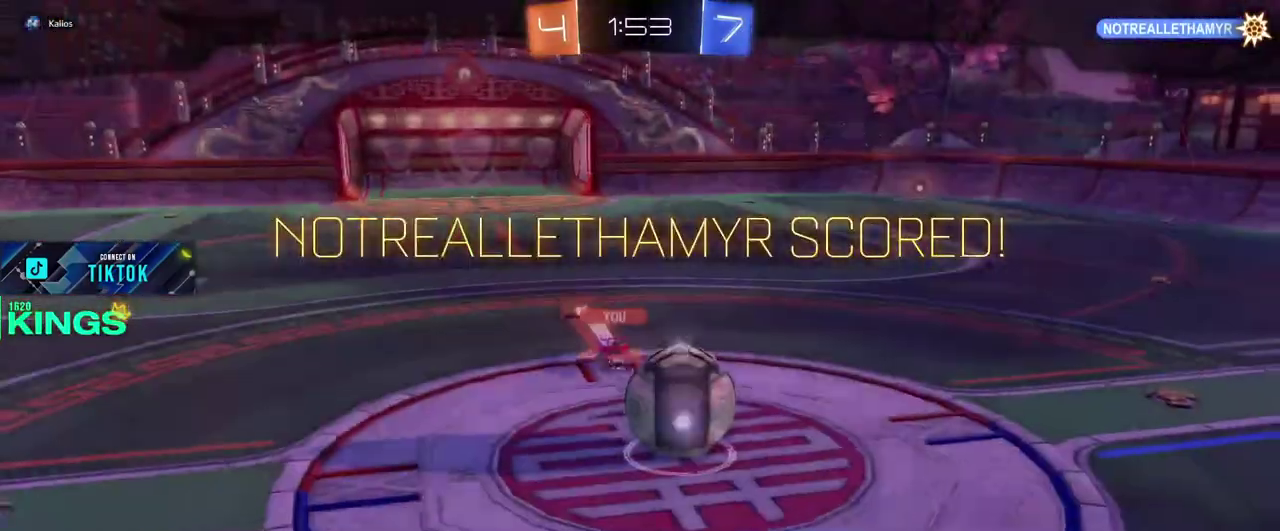
{"buttons": ["R2"], "left_stick": "center", "right_stick": "center", "events": [[50, "CROSS", "up"], [83, "left_stick", "center"]]}
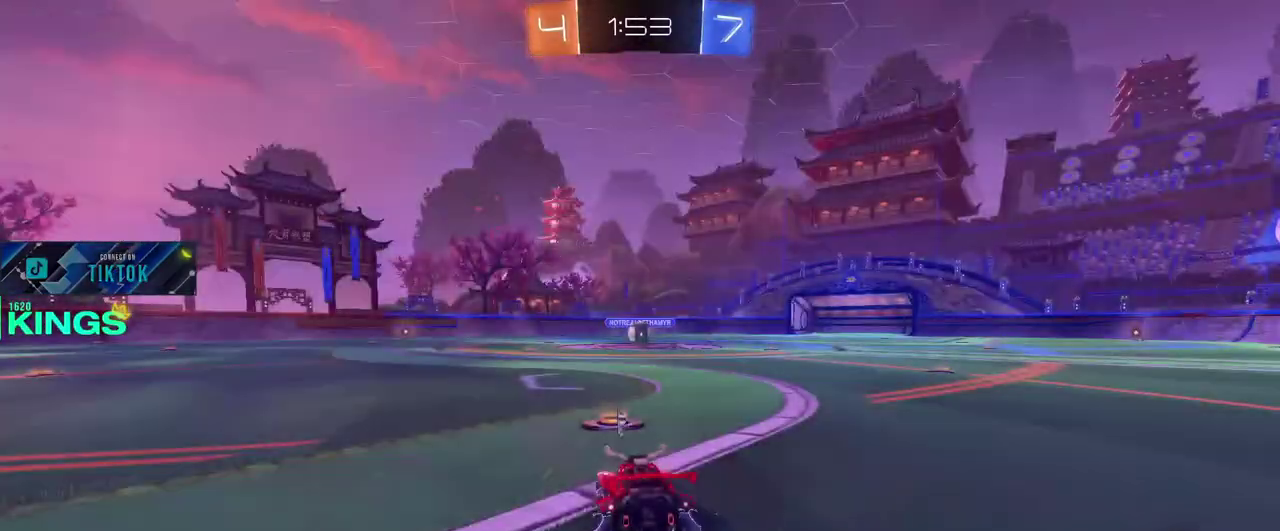
{"buttons": ["R2"], "left_stick": "center", "right_stick": "center", "events": []}
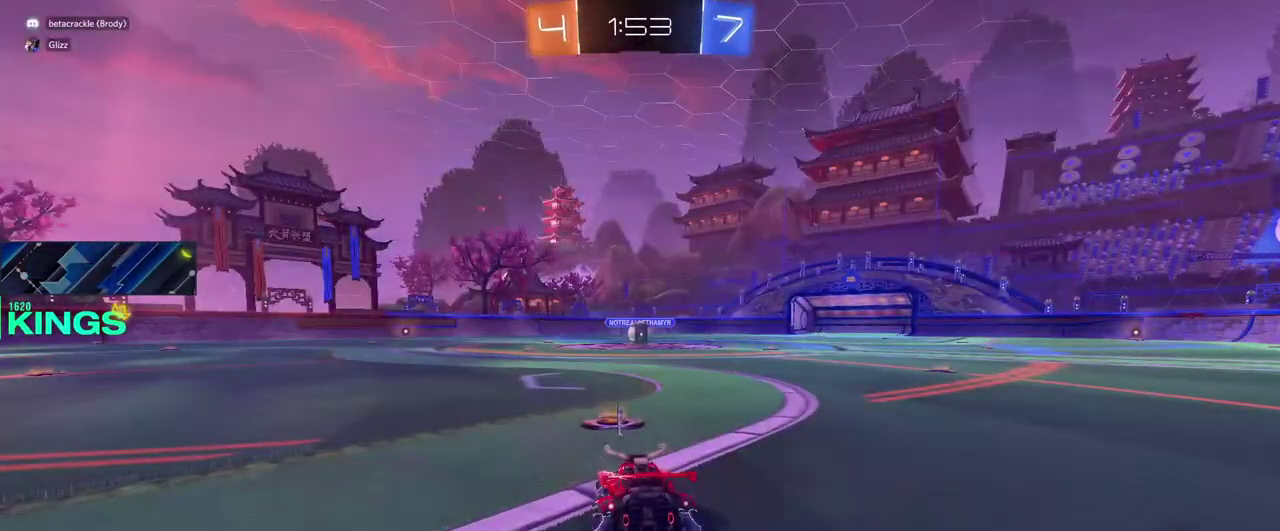
{"buttons": ["R2"], "left_stick": "center", "right_stick": "center", "events": []}
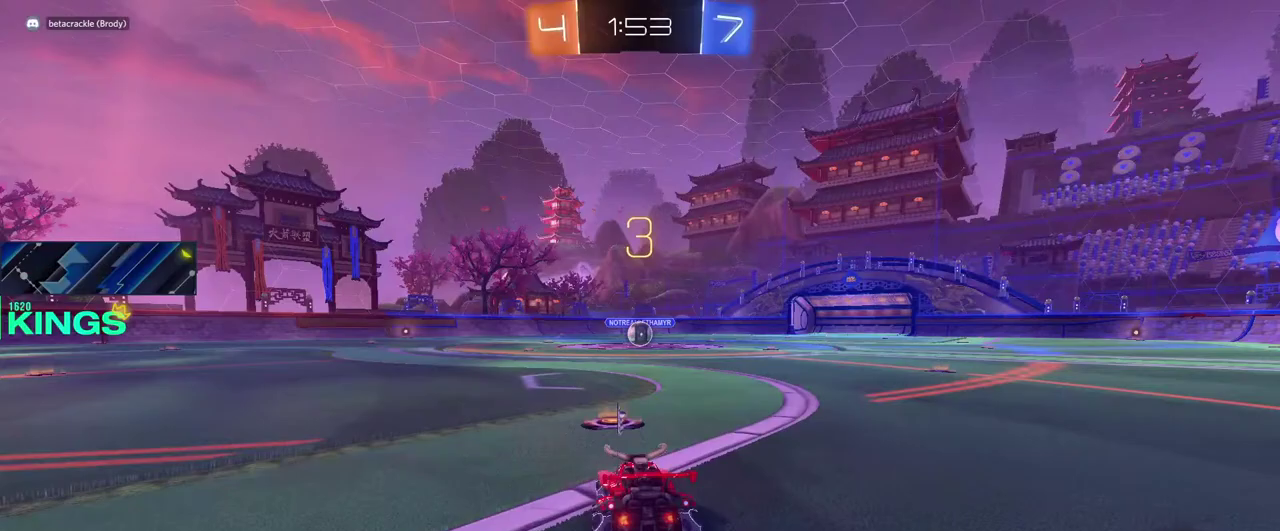
{"buttons": ["R2"], "left_stick": "center", "right_stick": "center", "events": [[83, "R2", "up"], [300, "R2", "down"]]}
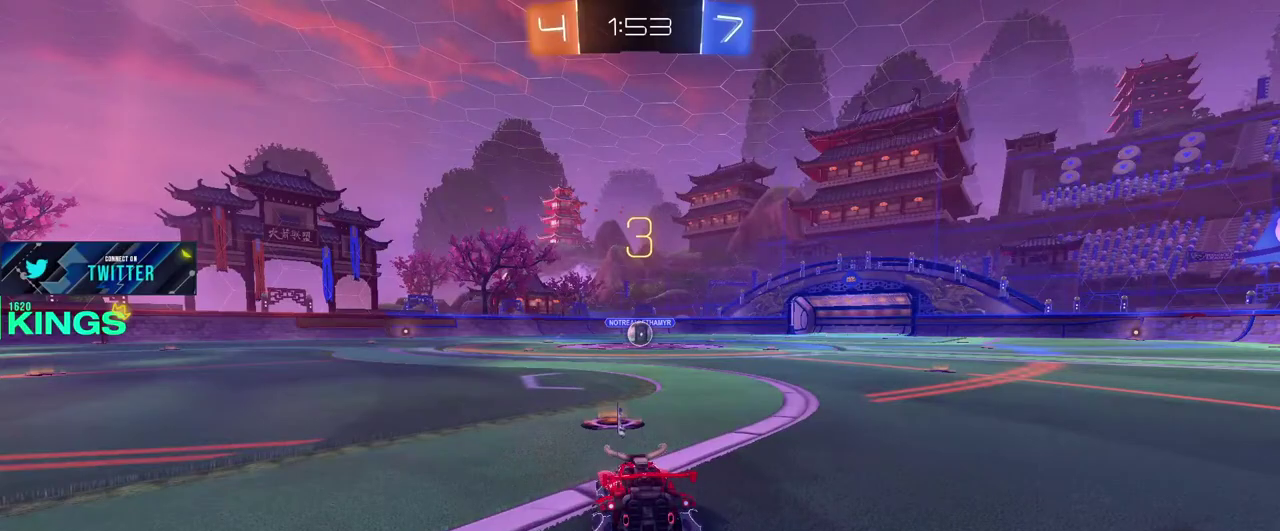
{"buttons": ["CIRCLE", "R2"], "left_stick": "center", "right_stick": "center", "events": [[167, "CIRCLE", "down"]]}
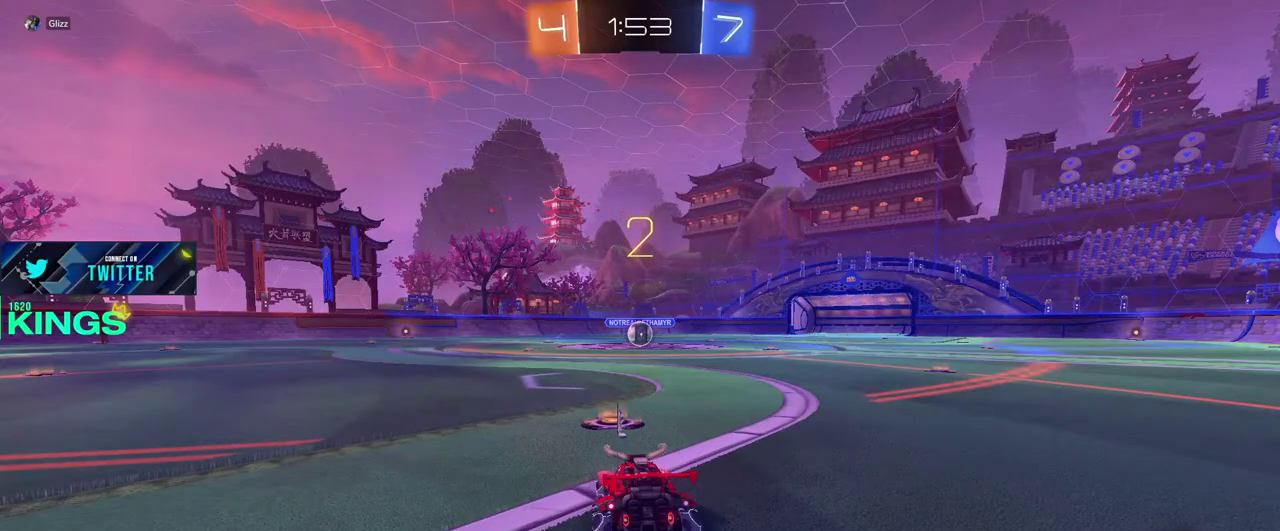
{"buttons": ["CIRCLE", "R2"], "left_stick": "center", "right_stick": "center", "events": []}
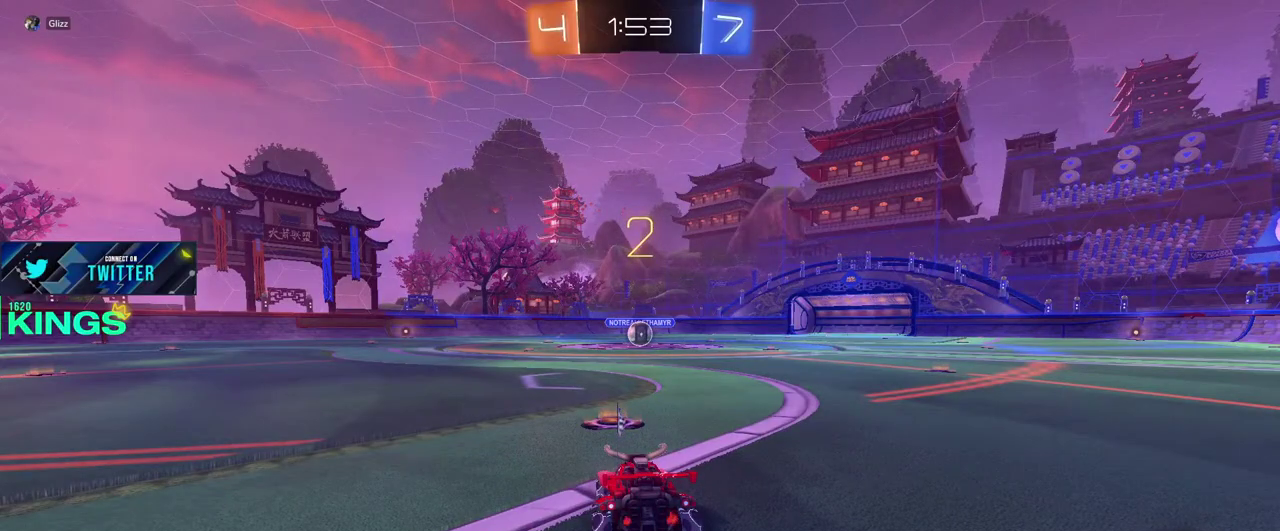
{"buttons": ["CIRCLE", "R2"], "left_stick": "center", "right_stick": "center", "events": []}
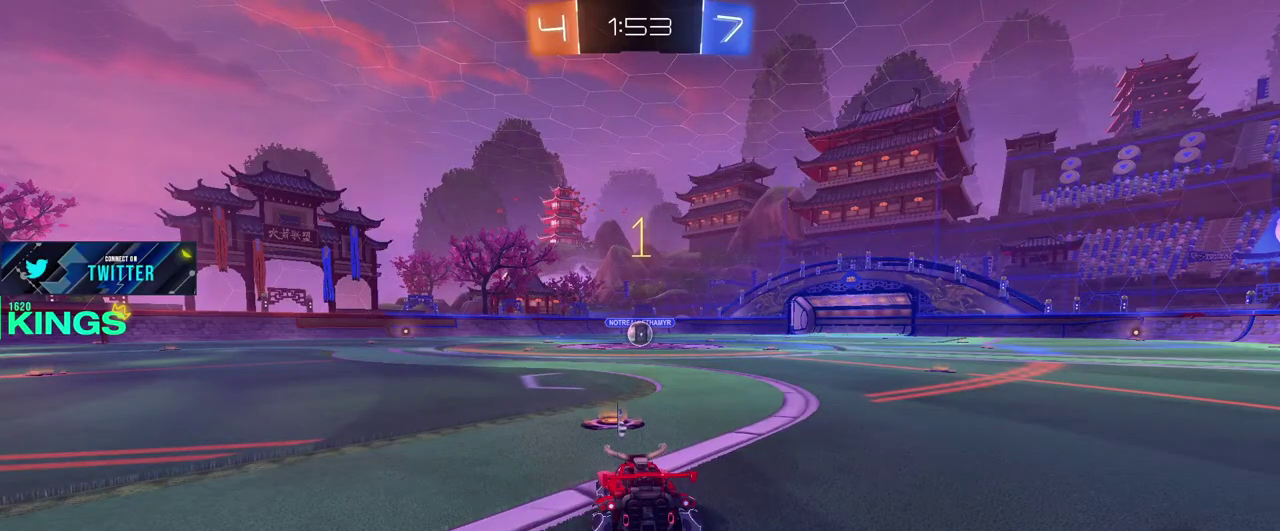
{"buttons": ["CIRCLE", "R2"], "left_stick": "center", "right_stick": "center", "events": []}
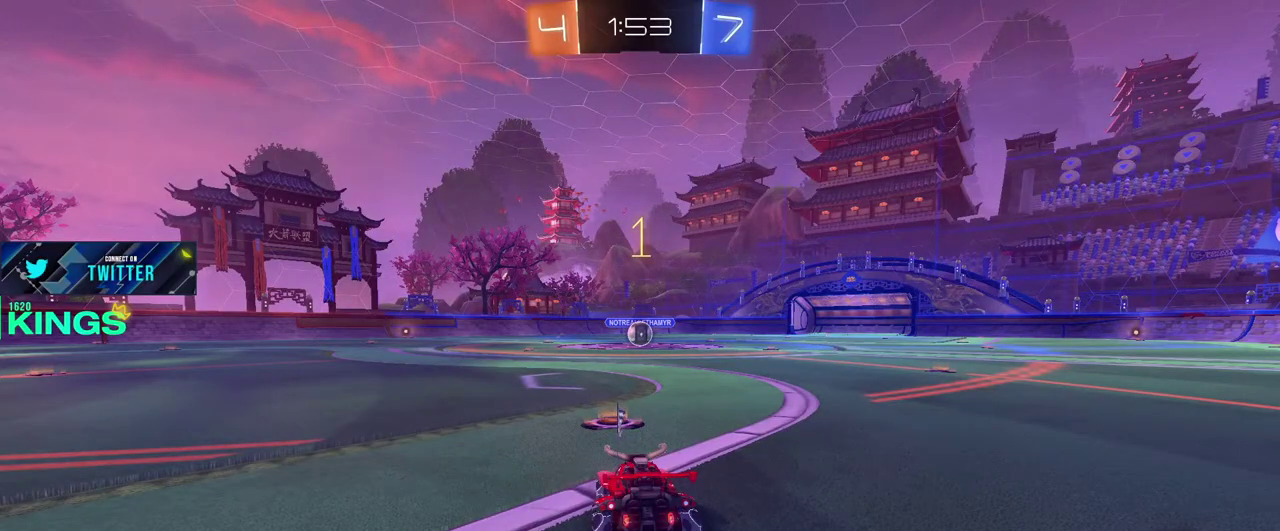
{"buttons": ["CIRCLE", "R2"], "left_stick": "center", "right_stick": "center", "events": []}
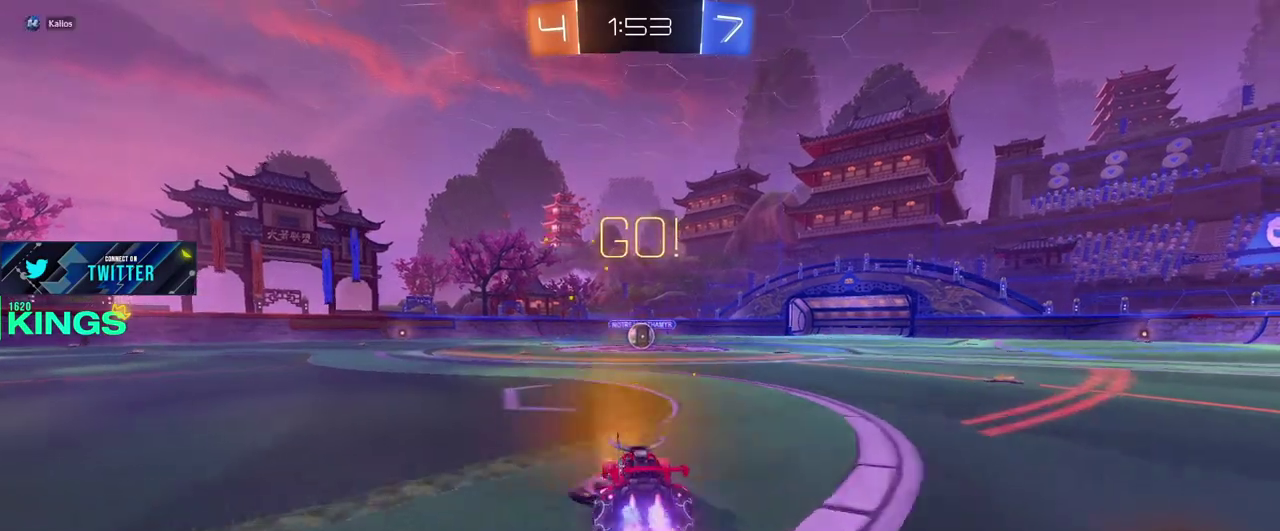
{"buttons": ["CIRCLE", "R2"], "left_stick": "center", "right_stick": "center", "events": []}
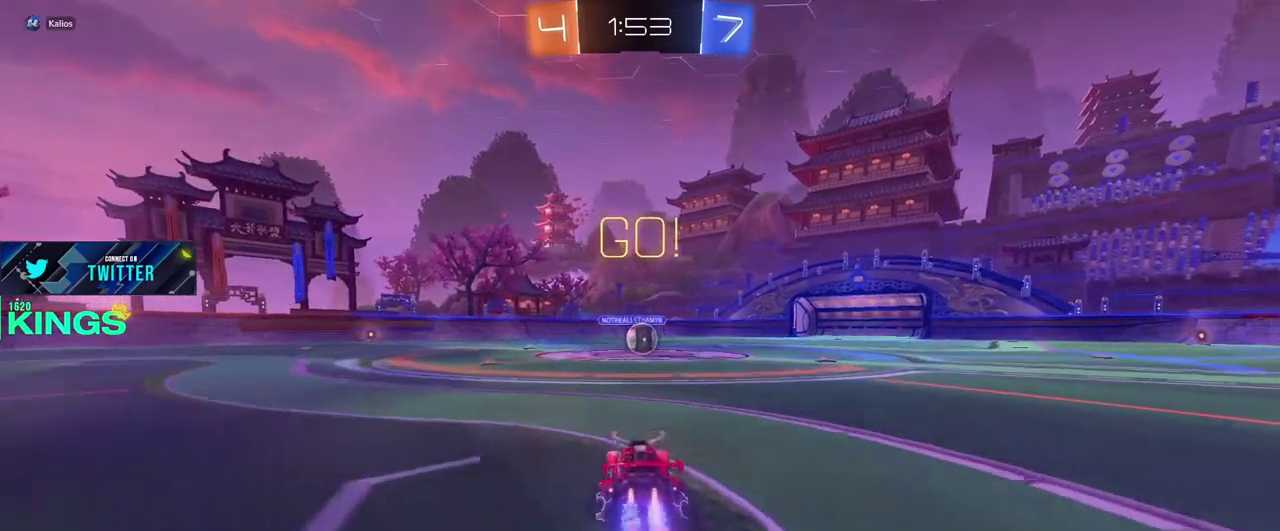
{"buttons": ["CIRCLE", "R2"], "left_stick": "center", "right_stick": "center", "events": []}
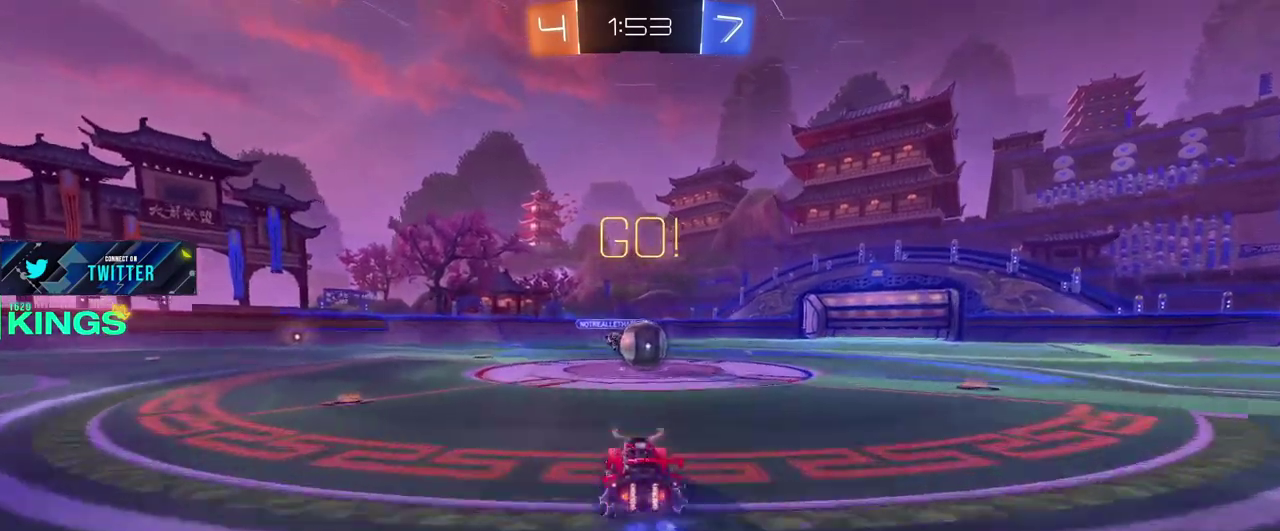
{"buttons": ["CROSS", "CIRCLE", "R2"], "left_stick": "up", "right_stick": "center", "events": [[133, "CROSS", "down"], [133, "left_stick", "down-left"], [183, "left_stick", "up"], [217, "CROSS", "up"], [233, "left_stick", "center"], [283, "left_stick", "up-right"], [367, "left_stick", "up"], [450, "CROSS", "down"]]}
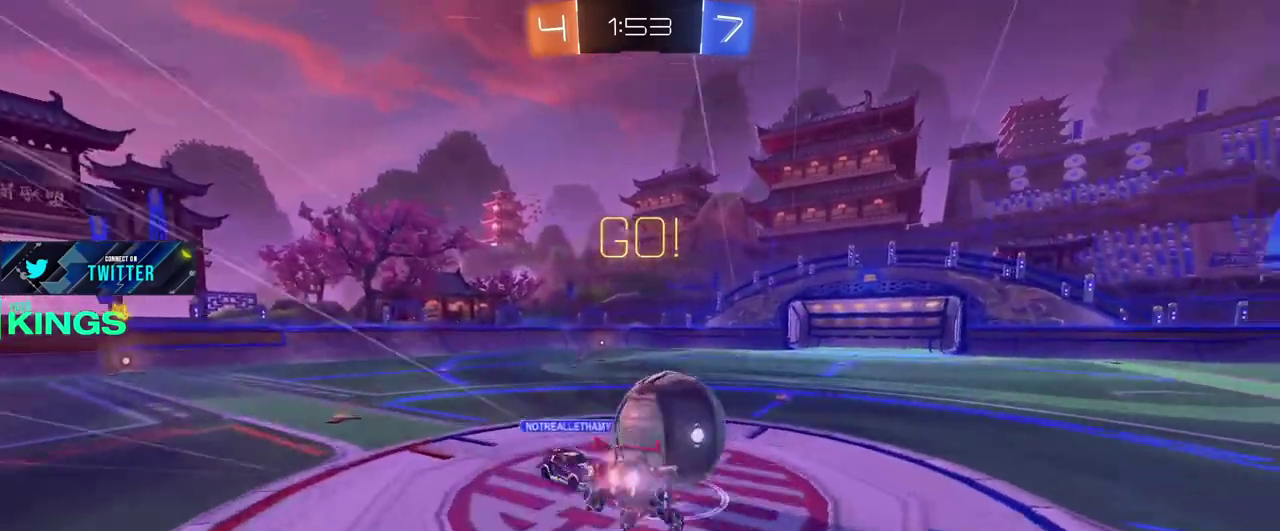
{"buttons": [], "left_stick": "center", "right_stick": "center", "events": [[33, "CROSS", "up"], [33, "left_stick", "center"], [50, "CIRCLE", "up"], [50, "R2", "up"], [133, "R2", "down"], [183, "R2", "up"]]}
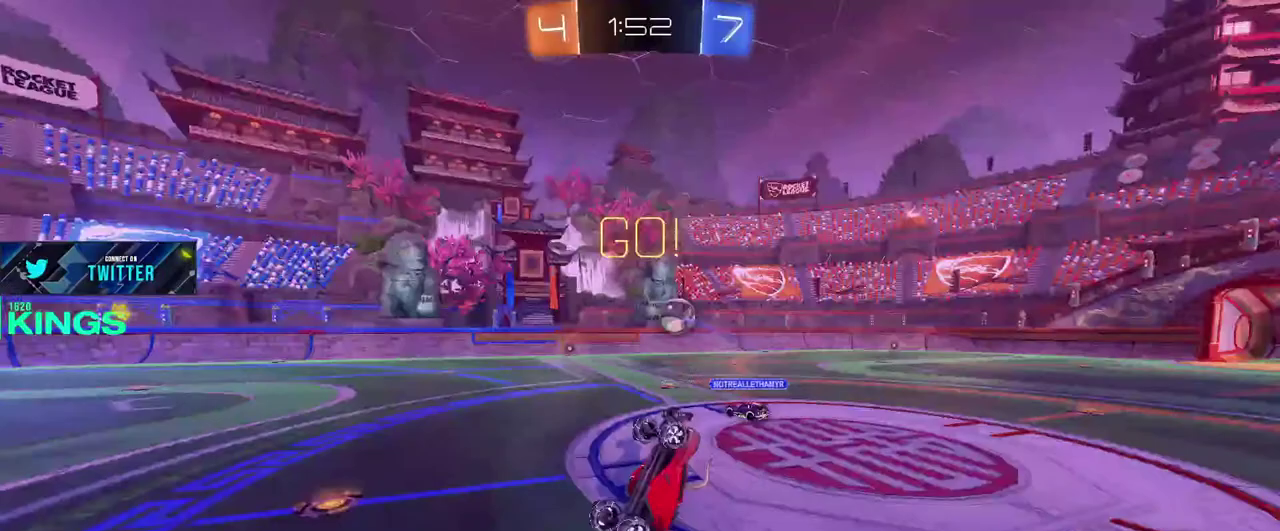
{"buttons": ["R2"], "left_stick": "left", "right_stick": "center", "events": [[167, "R2", "down"], [200, "left_stick", "left"]]}
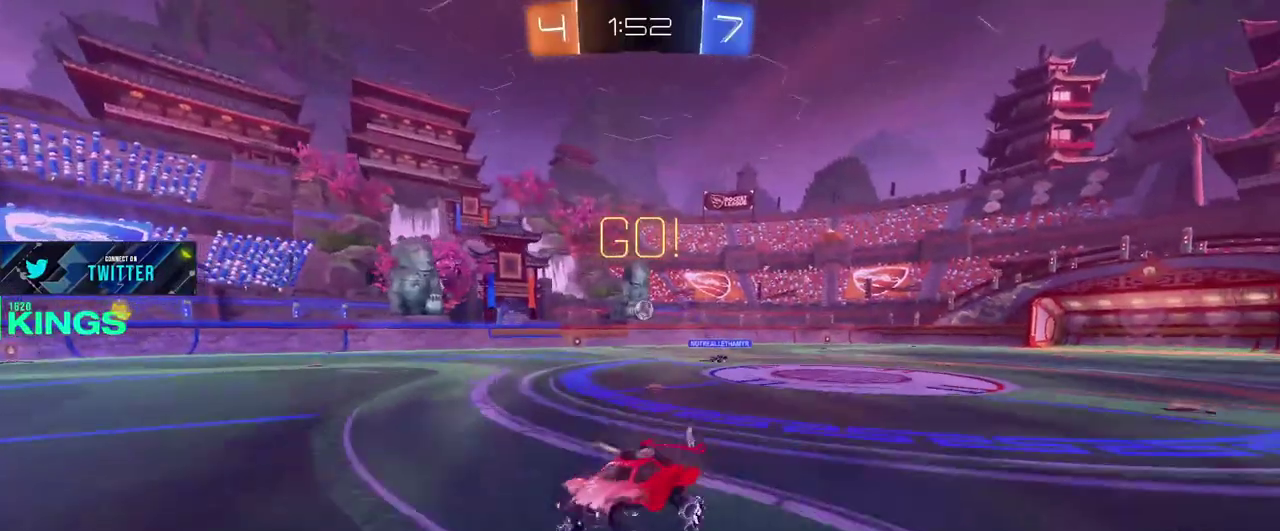
{"buttons": ["R2"], "left_stick": "left", "right_stick": "center", "events": []}
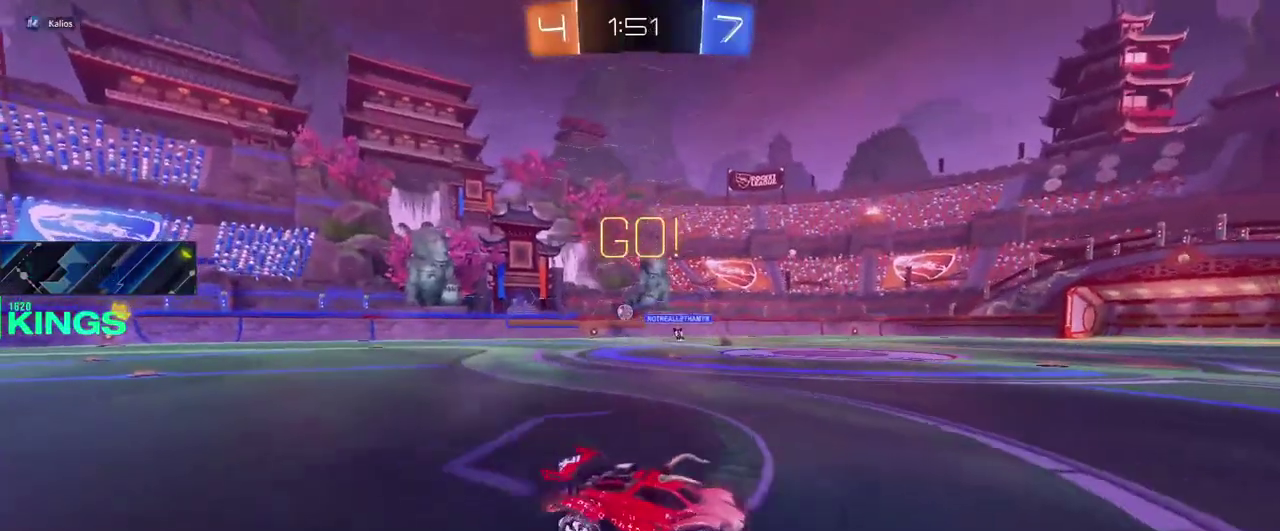
{"buttons": ["R2"], "left_stick": "up", "right_stick": "center", "events": [[300, "left_stick", "up-left"], [383, "left_stick", "down-right"], [433, "left_stick", "up"]]}
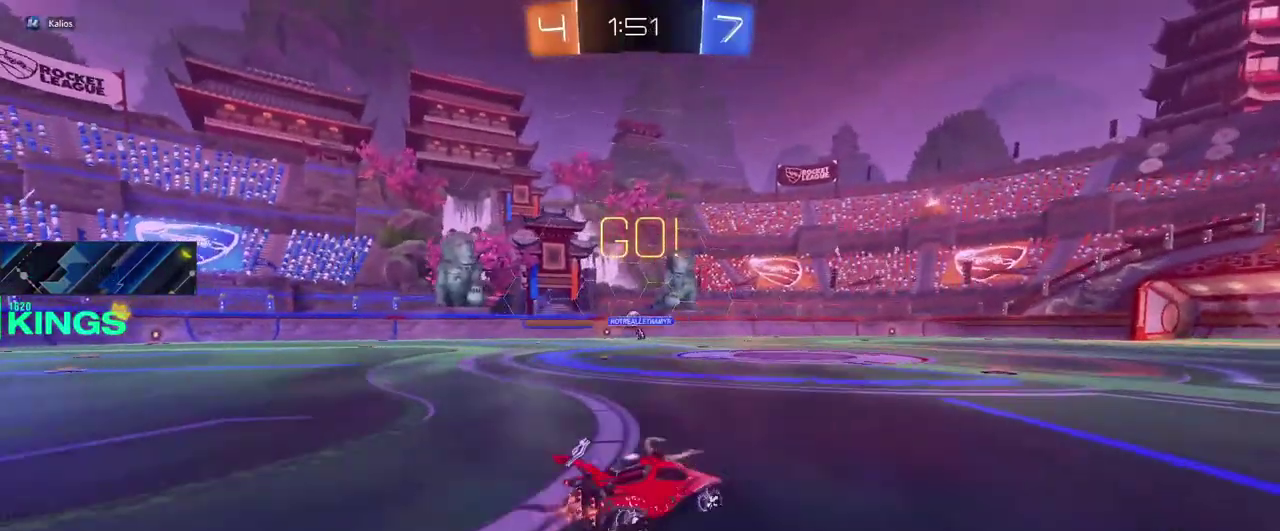
{"buttons": ["R2"], "left_stick": "up-left", "right_stick": "center", "events": [[217, "CROSS", "down"], [283, "CROSS", "up"], [350, "CROSS", "down"], [383, "left_stick", "down-right"], [450, "CROSS", "up"], [500, "left_stick", "up-left"]]}
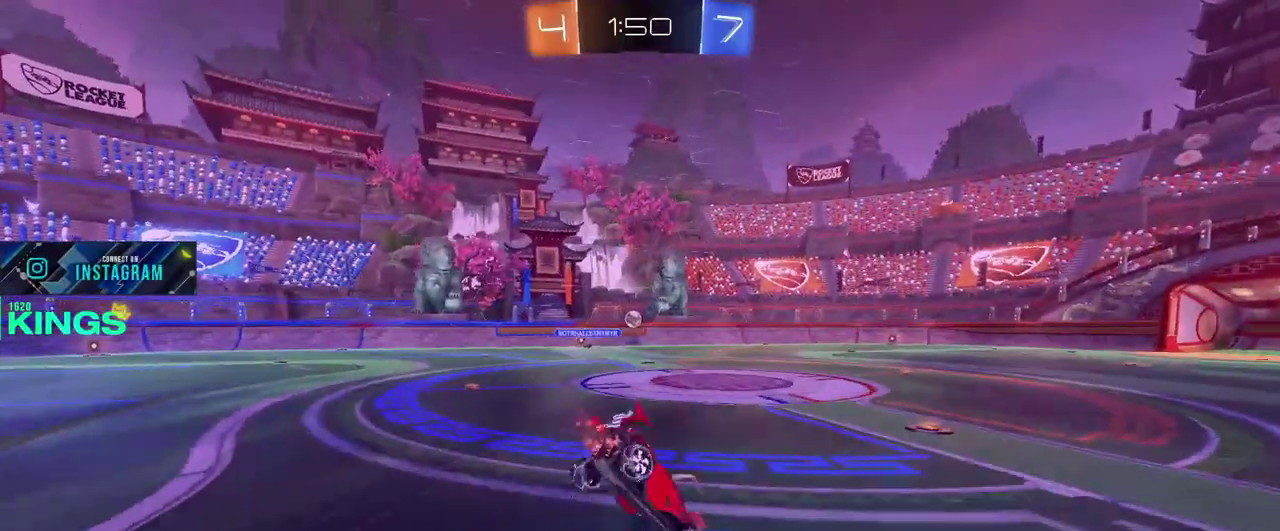
{"buttons": ["R2"], "left_stick": "center", "right_stick": "center", "events": [[217, "left_stick", "center"]]}
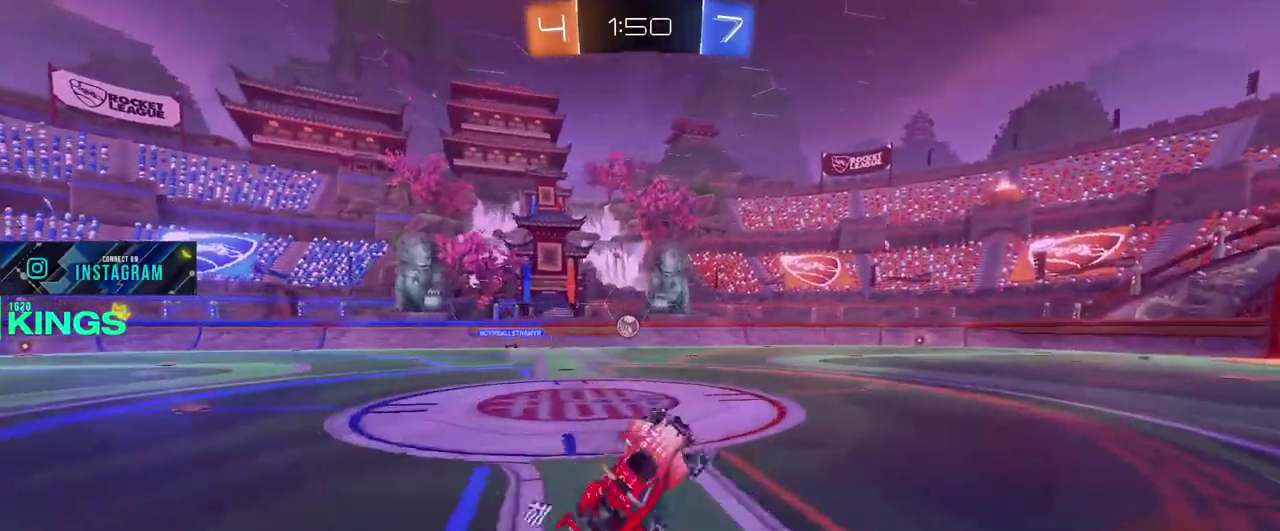
{"buttons": ["R2"], "left_stick": "left", "right_stick": "center", "events": [[183, "left_stick", "left"]]}
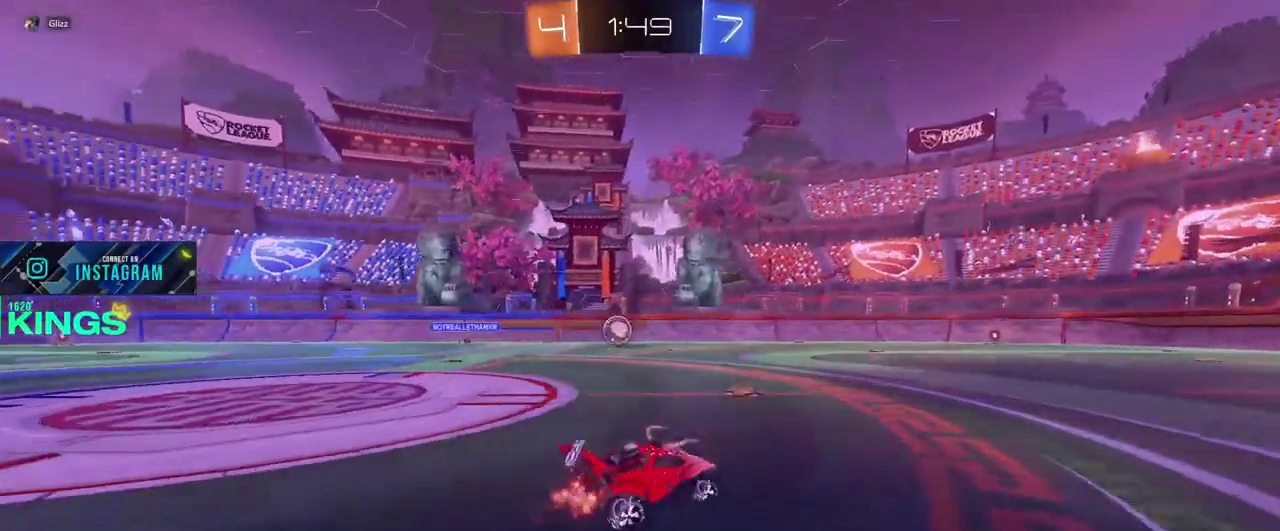
{"buttons": [], "left_stick": "left", "right_stick": "center", "events": [[383, "R2", "up"]]}